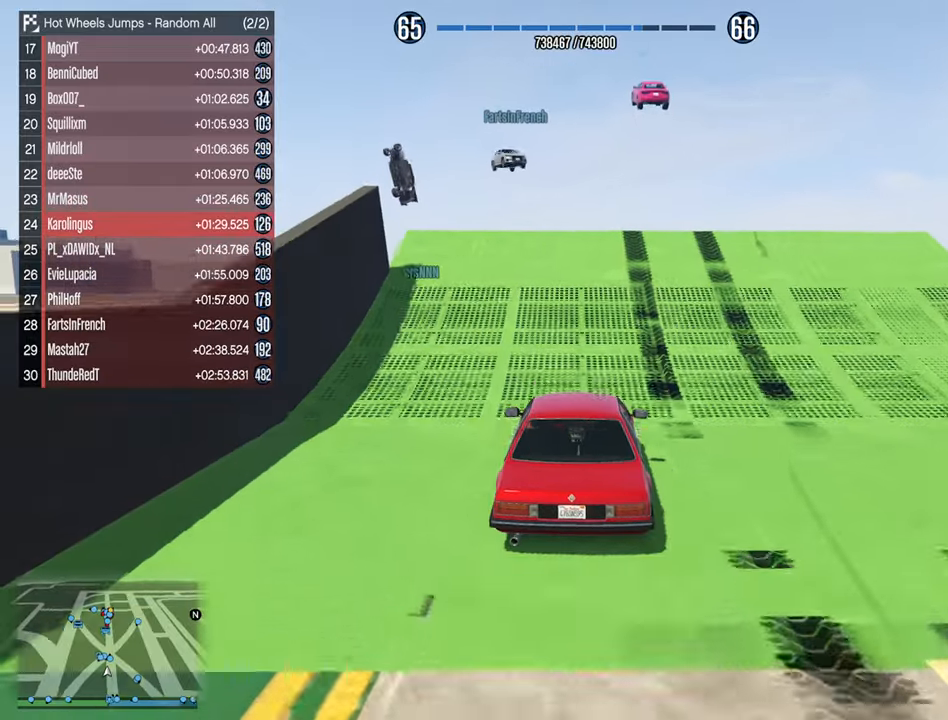
Gameplay with a controller (Xbox layout); each line is a JSON object with the inputs held at the frame after it. "events" lists button and stick changes between this image and that frame as [ms after this image, input, new state], when the widget could be followed in between.
{"buttons": ["R2"], "left_stick": "center", "right_stick": "center", "events": []}
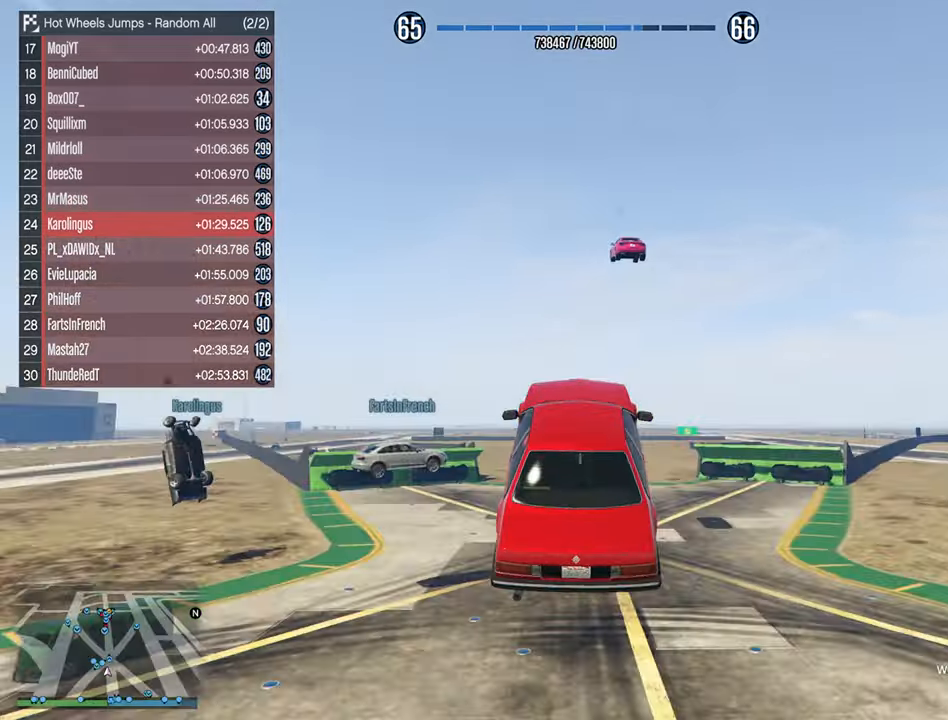
{"buttons": ["R2"], "left_stick": "up", "right_stick": "center", "events": [[333, "left_stick", "up"]]}
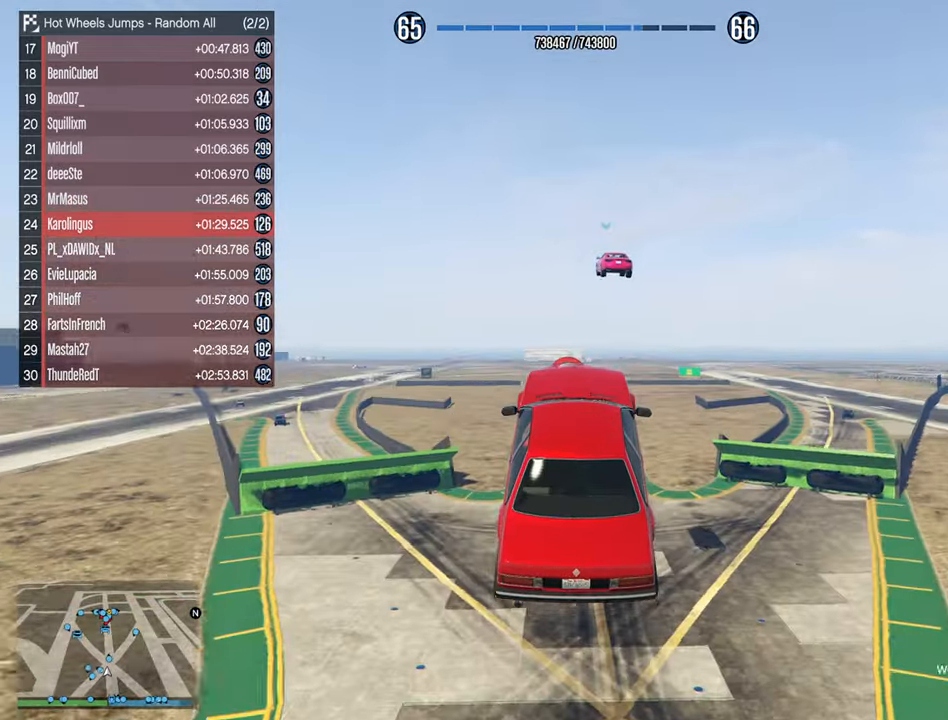
{"buttons": ["R2"], "left_stick": "center", "right_stick": "center", "events": [[33, "left_stick", "center"], [200, "left_stick", "up"], [283, "left_stick", "center"]]}
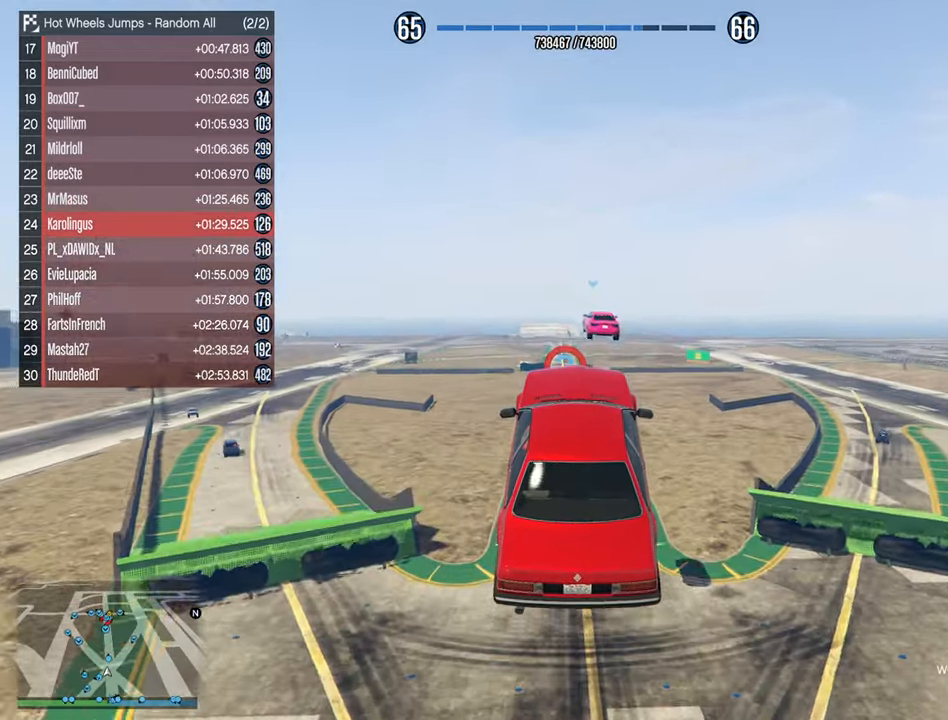
{"buttons": ["R2"], "left_stick": "center", "right_stick": "center", "events": [[66, "left_stick", "down-left"], [150, "left_stick", "center"]]}
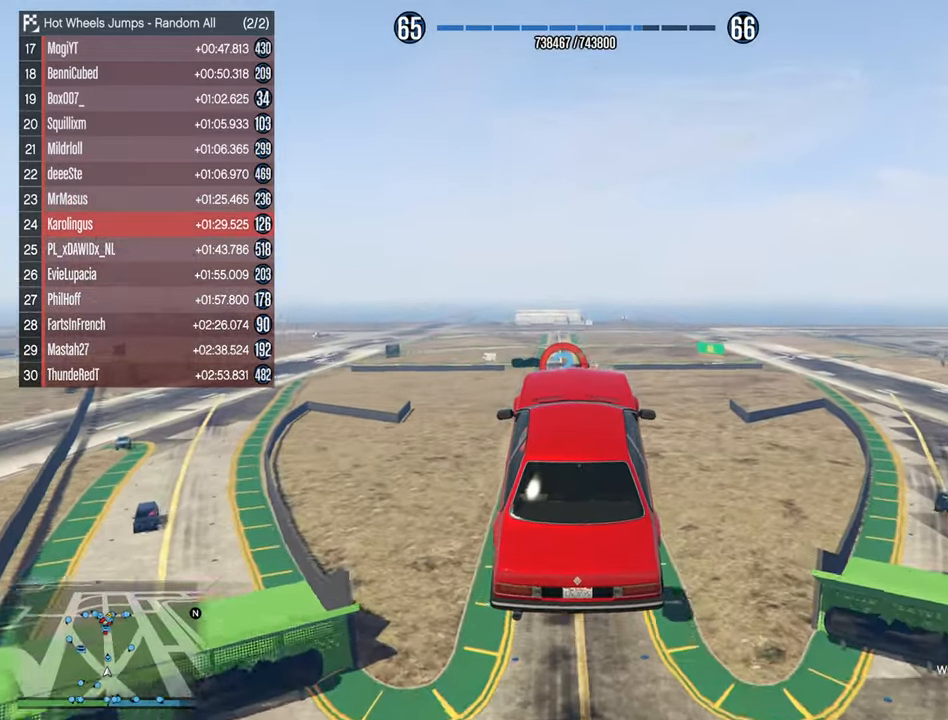
{"buttons": ["R2", "DPAD_DOWN"], "left_stick": "center", "right_stick": "center", "events": [[500, "DPAD_DOWN", "down"]]}
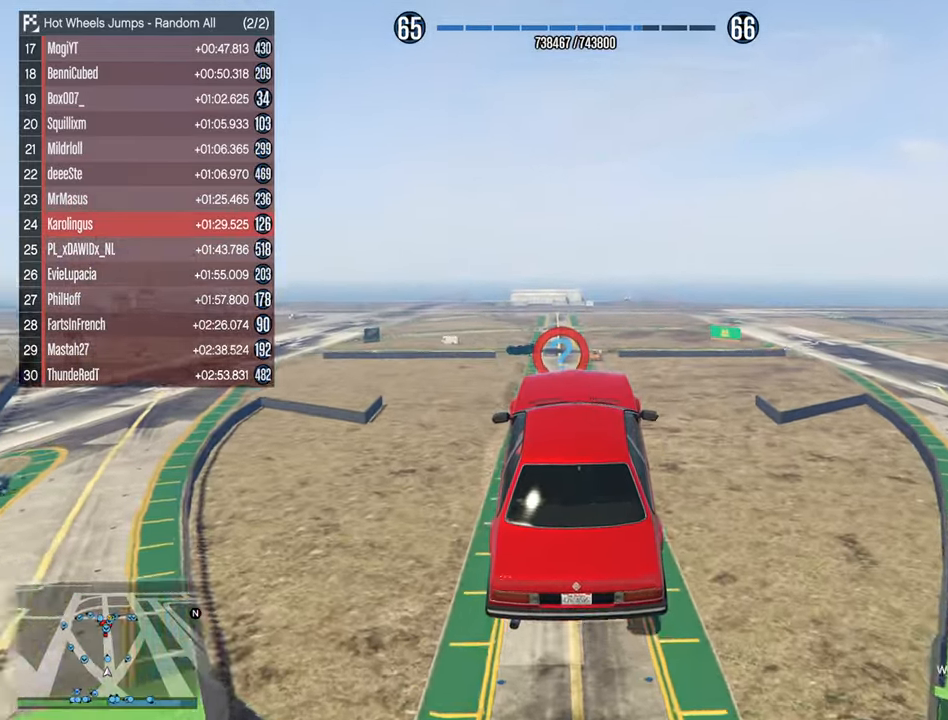
{"buttons": ["R2"], "left_stick": "center", "right_stick": "center", "events": [[83, "DPAD_DOWN", "up"]]}
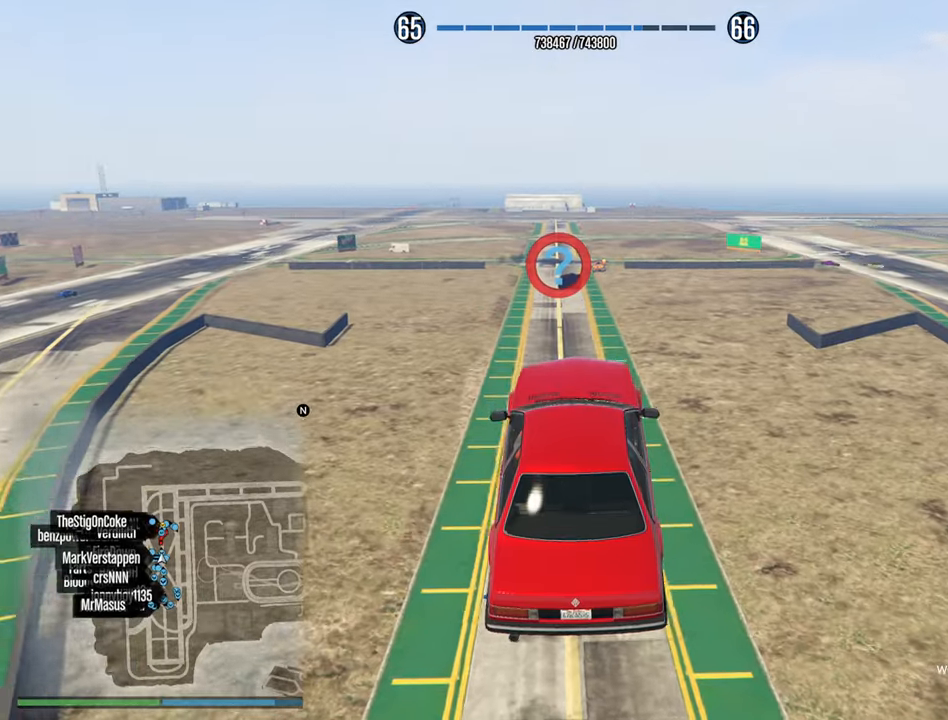
{"buttons": ["R2"], "left_stick": "center", "right_stick": "center", "events": []}
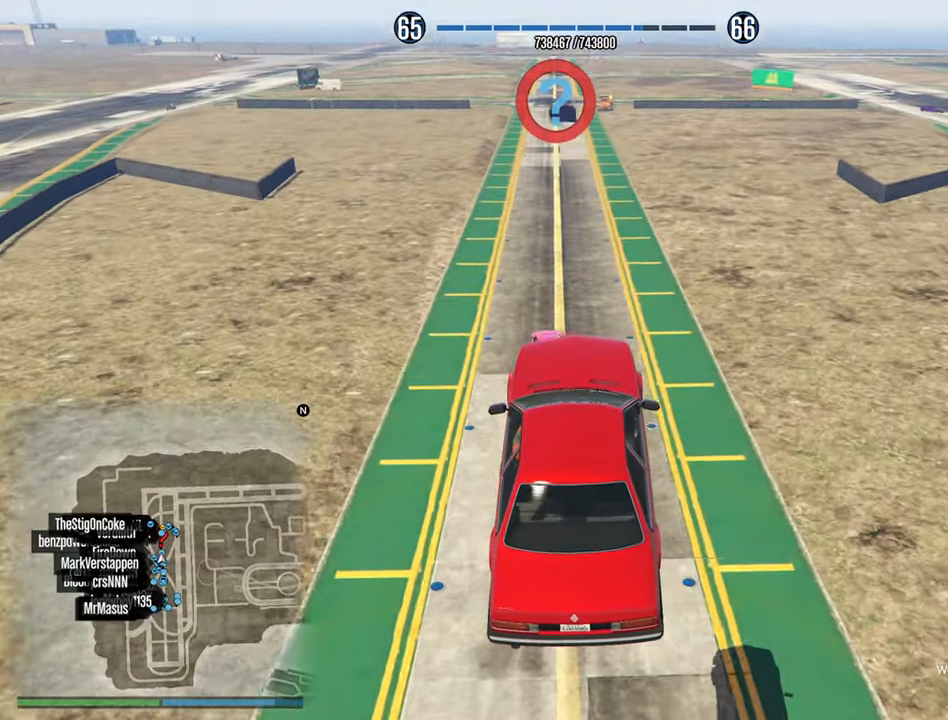
{"buttons": ["R2"], "left_stick": "center", "right_stick": "center", "events": [[17, "left_stick", "up-left"], [250, "left_stick", "center"]]}
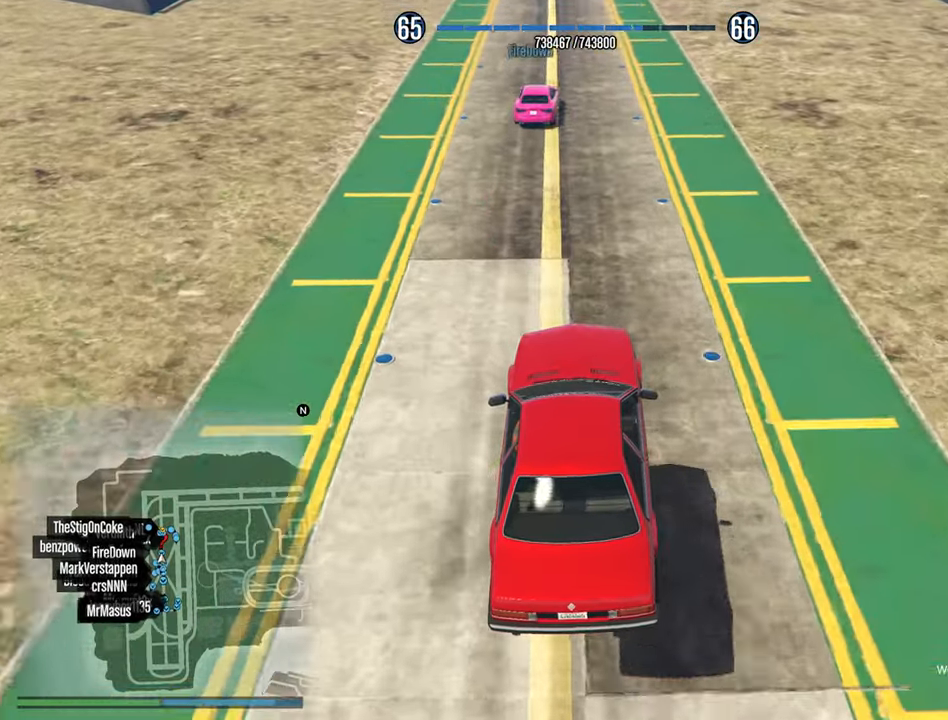
{"buttons": ["R2"], "left_stick": "center", "right_stick": "center", "events": []}
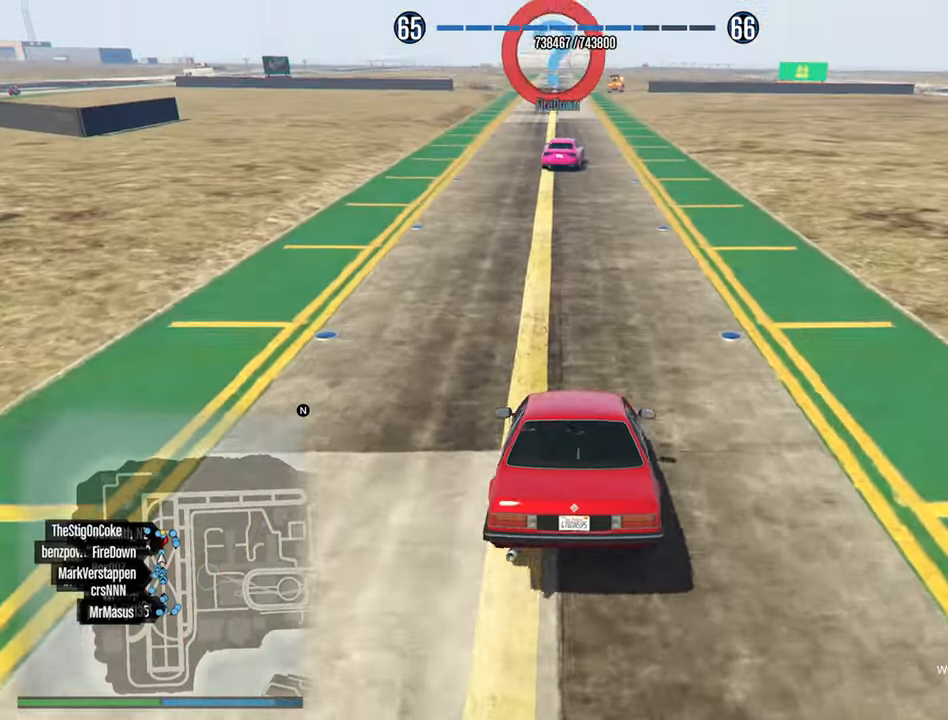
{"buttons": ["R2"], "left_stick": "center", "right_stick": "center", "events": [[367, "DPAD_DOWN", "down"], [433, "DPAD_DOWN", "up"]]}
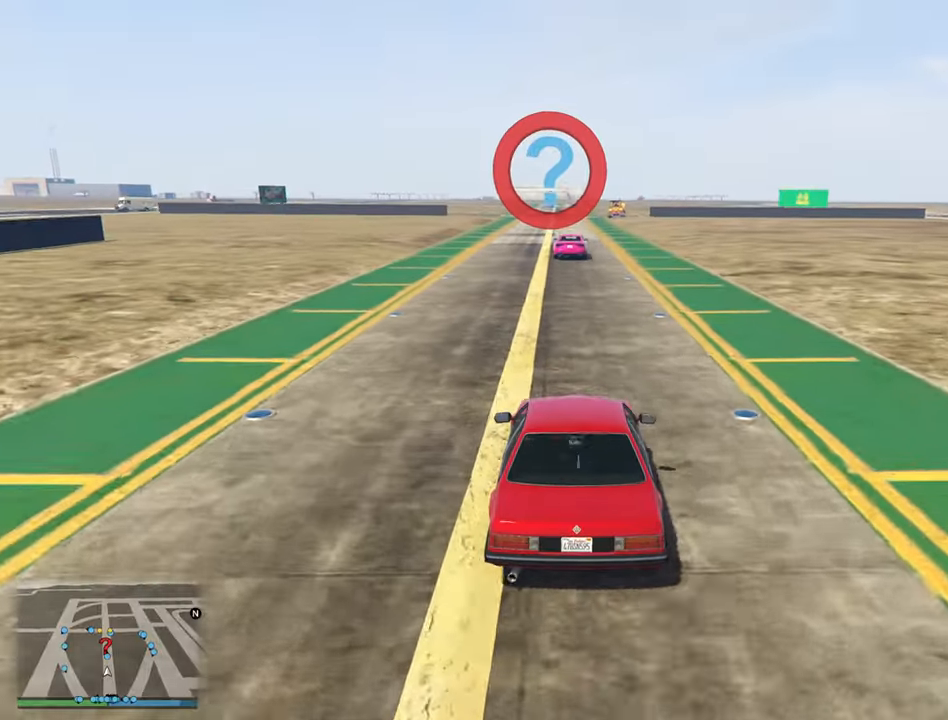
{"buttons": ["R2"], "left_stick": "left", "right_stick": "center", "events": [[483, "left_stick", "left"]]}
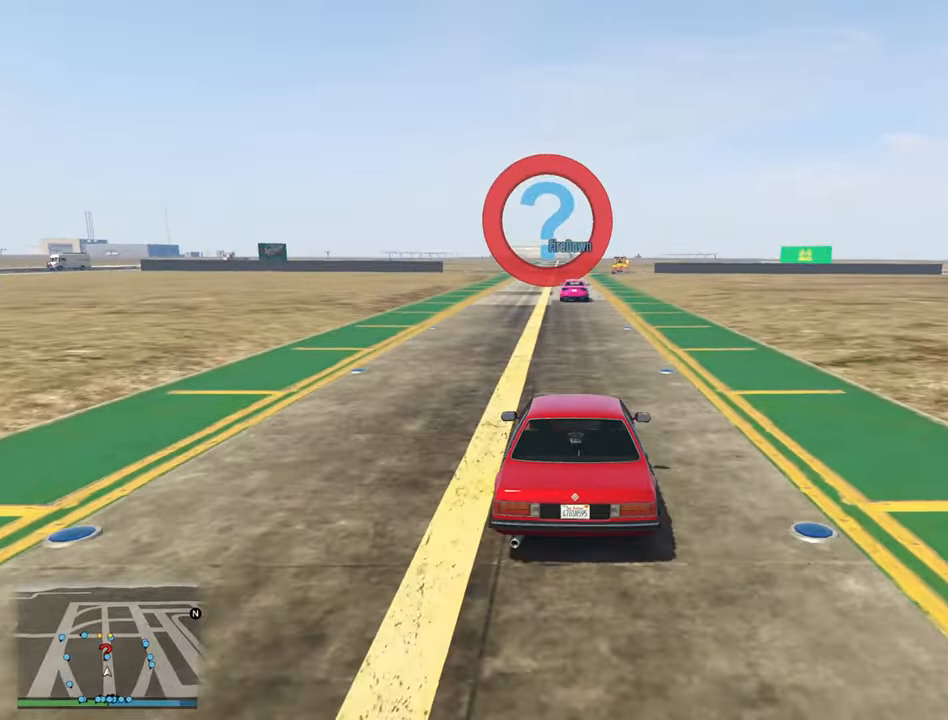
{"buttons": ["R2"], "left_stick": "center", "right_stick": "center", "events": [[83, "left_stick", "center"], [317, "left_stick", "down-right"], [483, "left_stick", "center"]]}
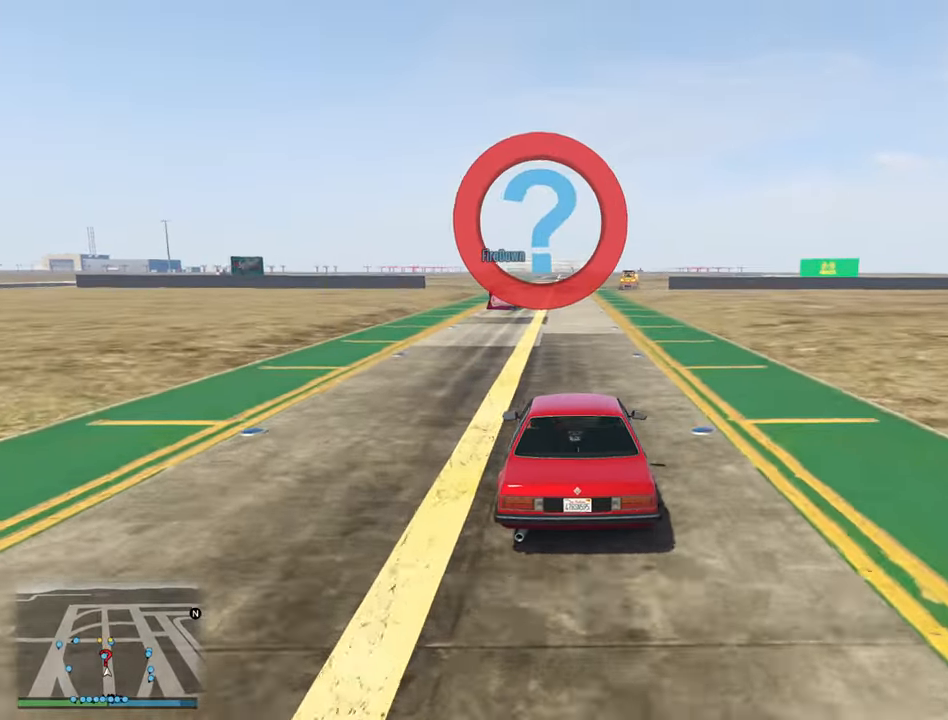
{"buttons": ["R2"], "left_stick": "center", "right_stick": "center", "events": [[250, "left_stick", "left"], [333, "left_stick", "center"]]}
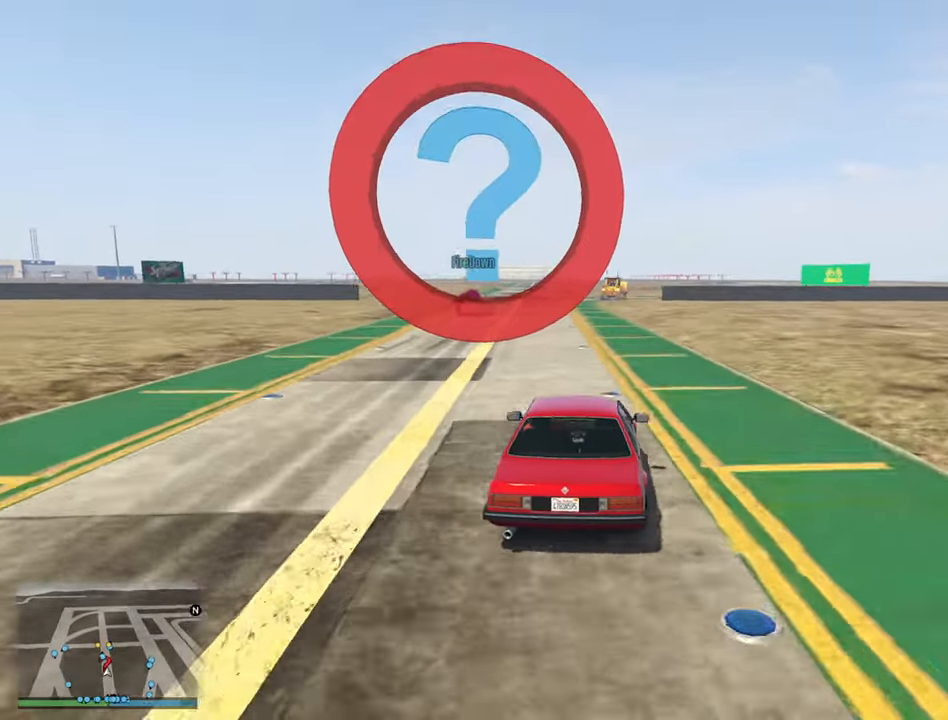
{"buttons": ["R2"], "left_stick": "center", "right_stick": "center", "events": [[350, "left_stick", "left"], [467, "left_stick", "center"]]}
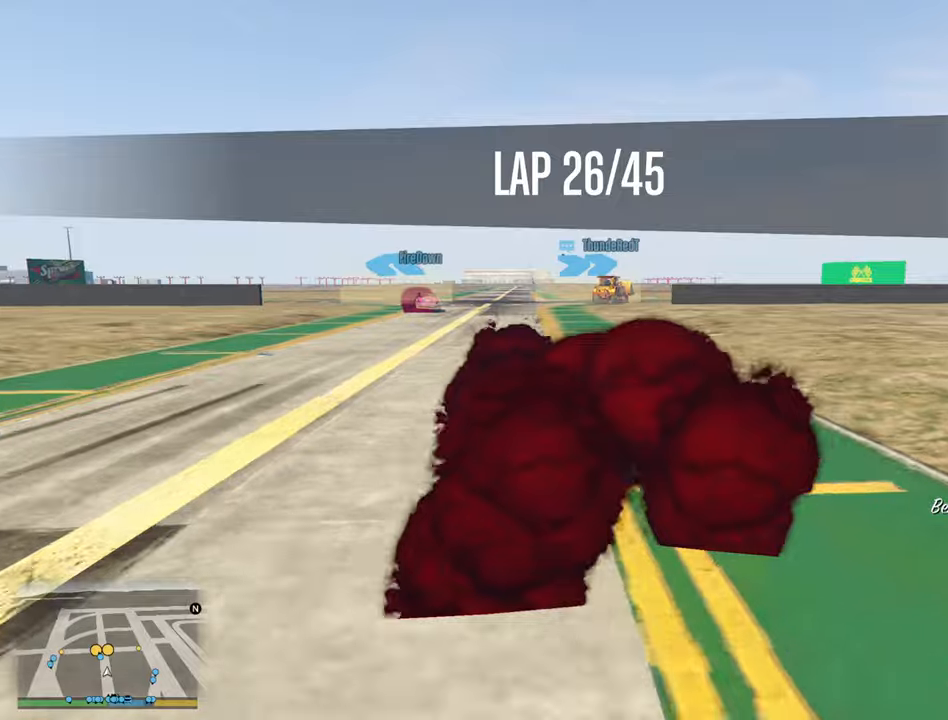
{"buttons": ["R2"], "left_stick": "left", "right_stick": "center", "events": [[84, "left_stick", "left"], [184, "left_stick", "center"], [434, "left_stick", "left"]]}
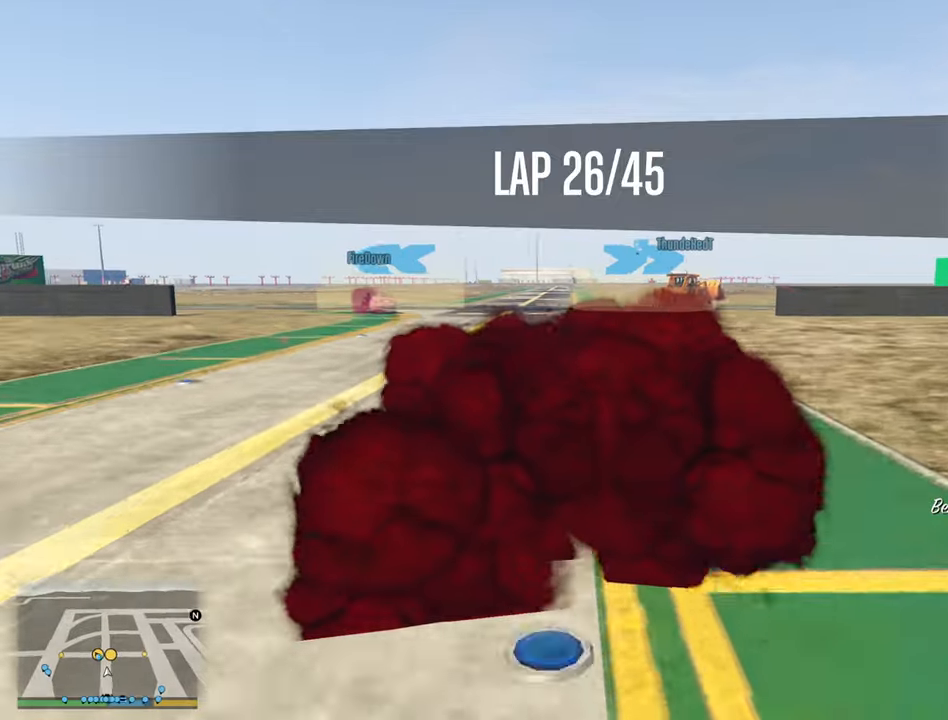
{"buttons": ["R2"], "left_stick": "center", "right_stick": "center", "events": [[84, "left_stick", "center"], [134, "left_stick", "left"], [267, "left_stick", "center"], [350, "left_stick", "left"], [367, "R2", "up"], [467, "R2", "down"], [467, "left_stick", "center"]]}
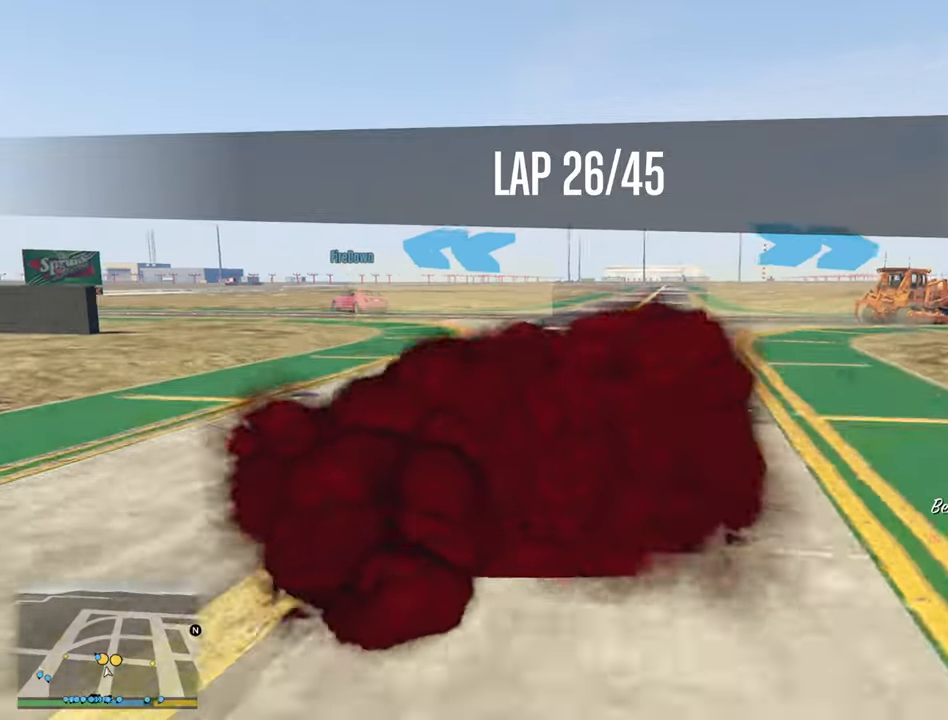
{"buttons": ["R2"], "left_stick": "left", "right_stick": "center", "events": [[167, "left_stick", "left"], [317, "left_stick", "center"], [384, "left_stick", "left"]]}
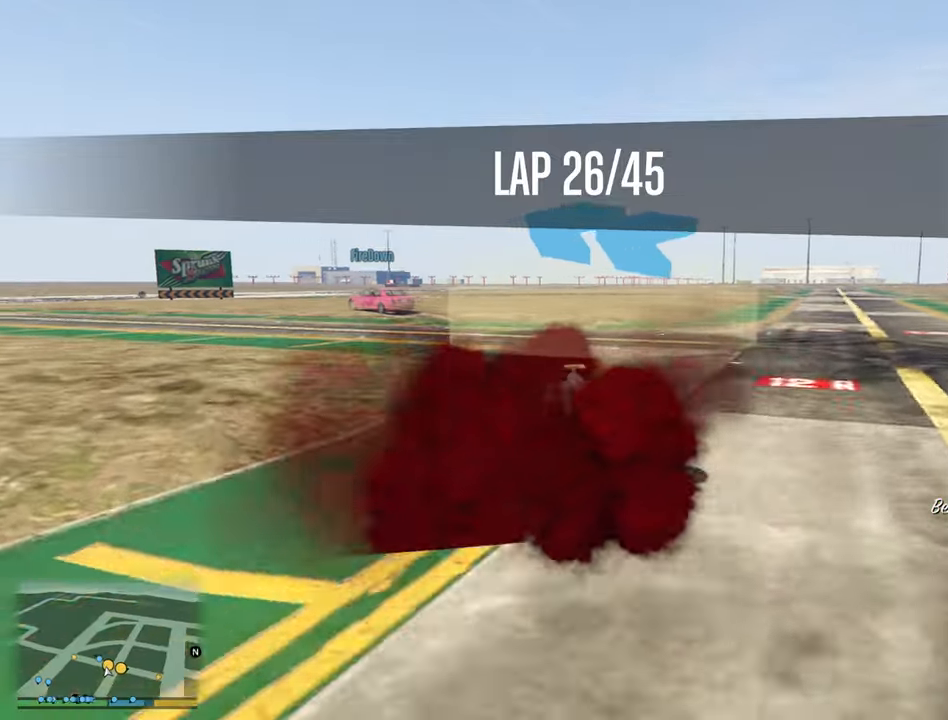
{"buttons": [], "left_stick": "center", "right_stick": "center", "events": [[50, "R2", "up"], [434, "left_stick", "center"]]}
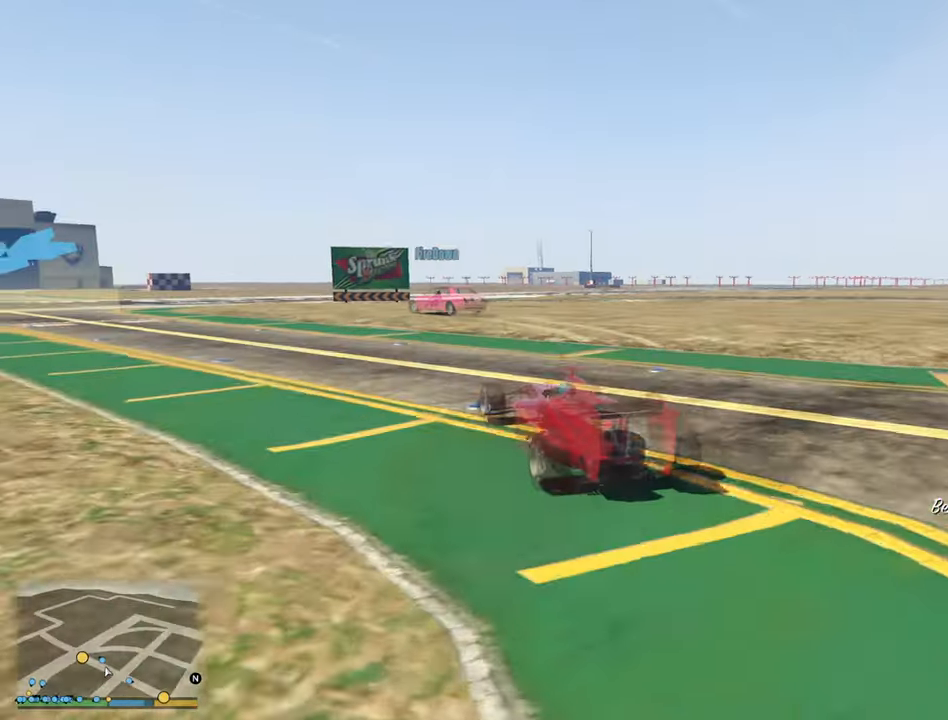
{"buttons": ["R2"], "left_stick": "left", "right_stick": "center", "events": [[50, "R2", "down"], [117, "left_stick", "left"], [284, "left_stick", "center"], [367, "left_stick", "left"]]}
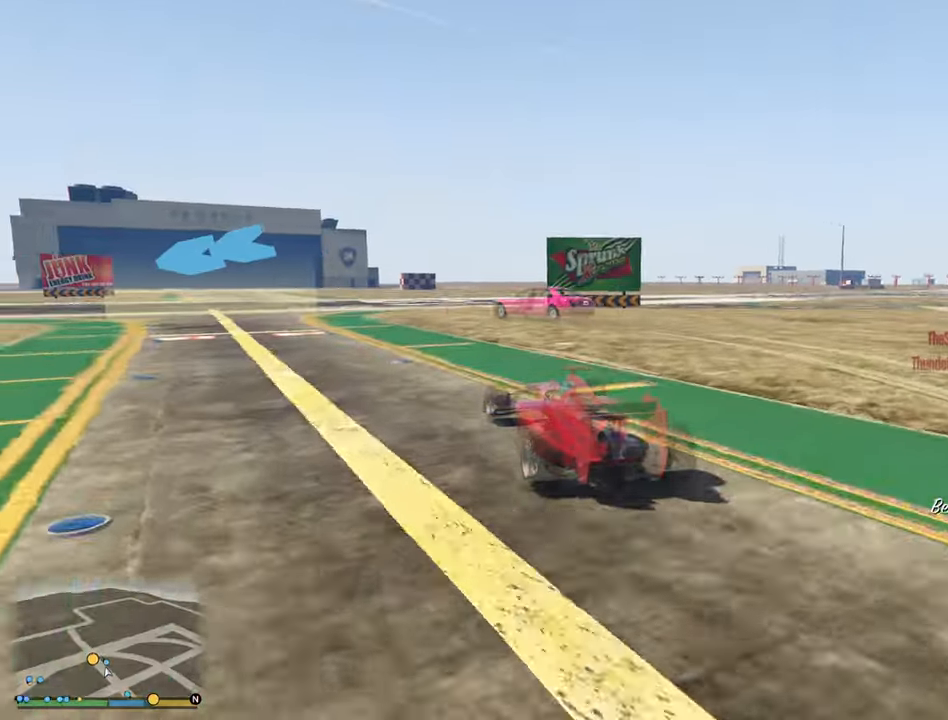
{"buttons": ["R2"], "left_stick": "left", "right_stick": "center", "events": [[134, "left_stick", "center"], [234, "left_stick", "left"]]}
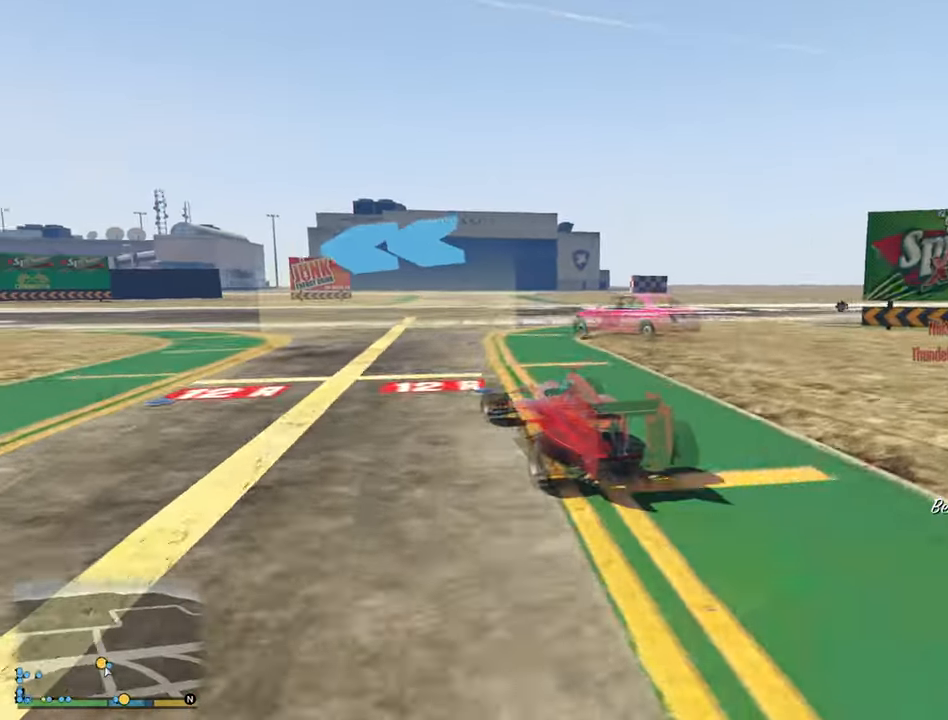
{"buttons": ["R2"], "left_stick": "left", "right_stick": "center", "events": []}
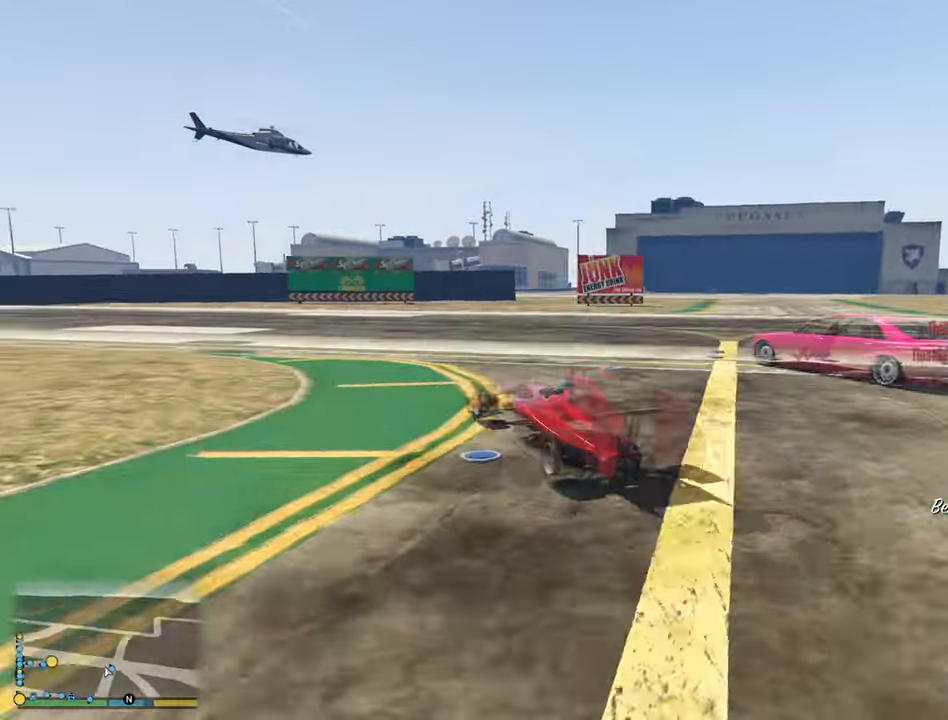
{"buttons": ["R2"], "left_stick": "center", "right_stick": "center", "events": [[150, "left_stick", "center"], [217, "left_stick", "left"], [467, "left_stick", "center"]]}
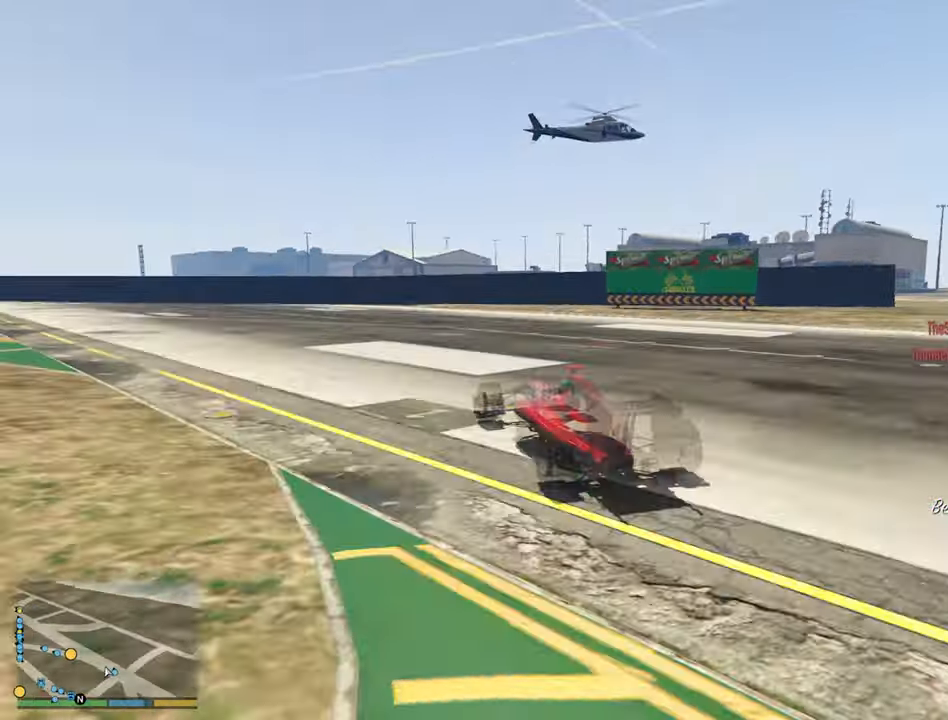
{"buttons": ["R2"], "left_stick": "center", "right_stick": "center", "events": [[34, "left_stick", "left"], [216, "left_stick", "center"], [316, "left_stick", "left"], [450, "left_stick", "center"]]}
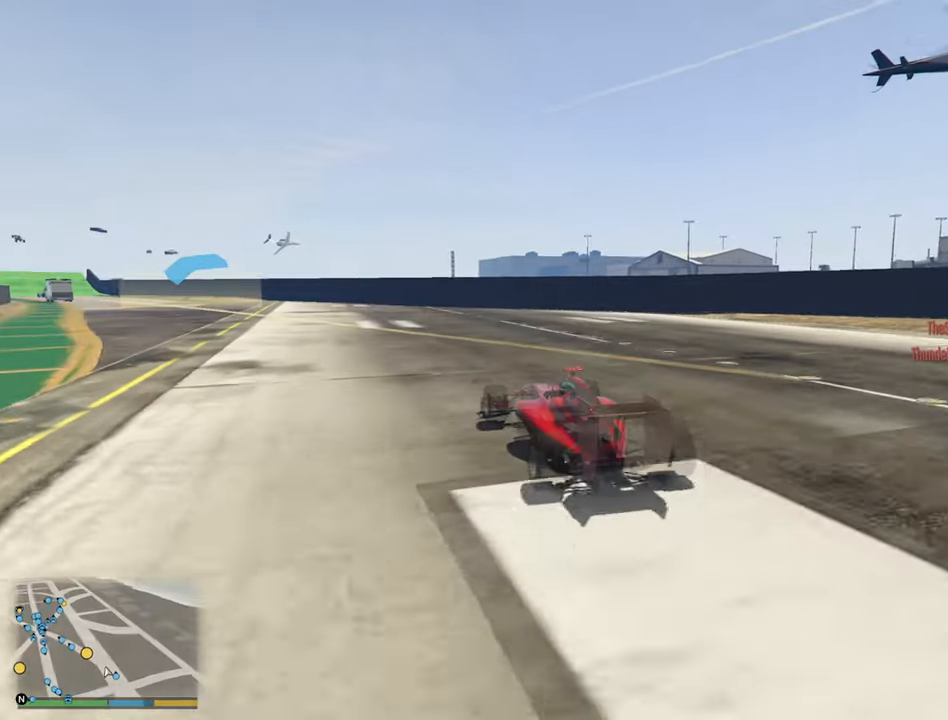
{"buttons": ["R2"], "left_stick": "center", "right_stick": "center", "events": [[133, "left_stick", "left"], [350, "left_stick", "center"]]}
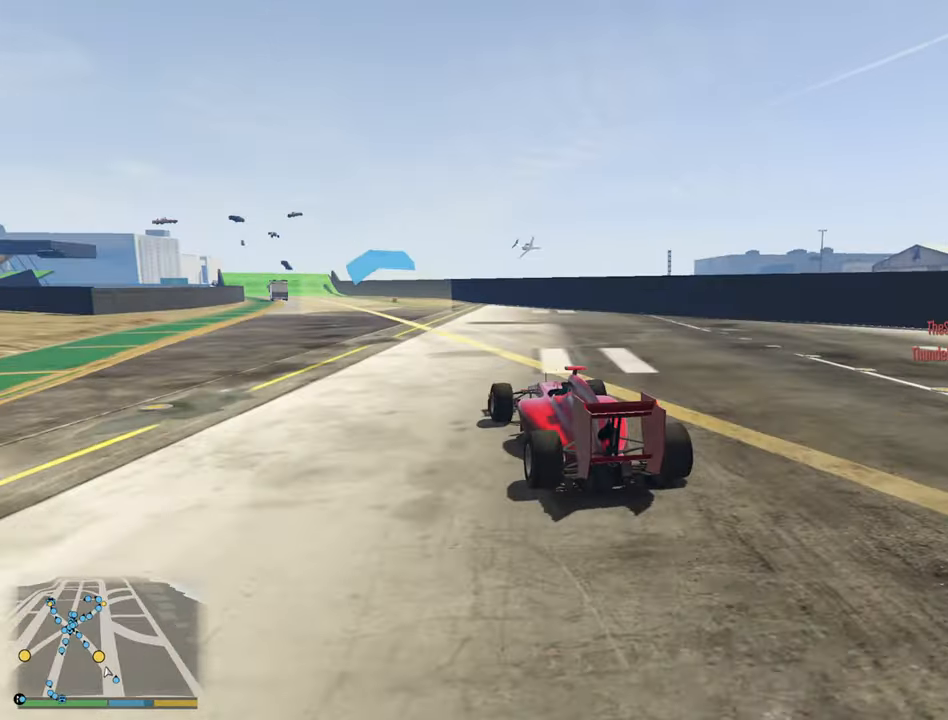
{"buttons": ["R2"], "left_stick": "center", "right_stick": "center", "events": [[150, "left_stick", "left"], [300, "left_stick", "center"]]}
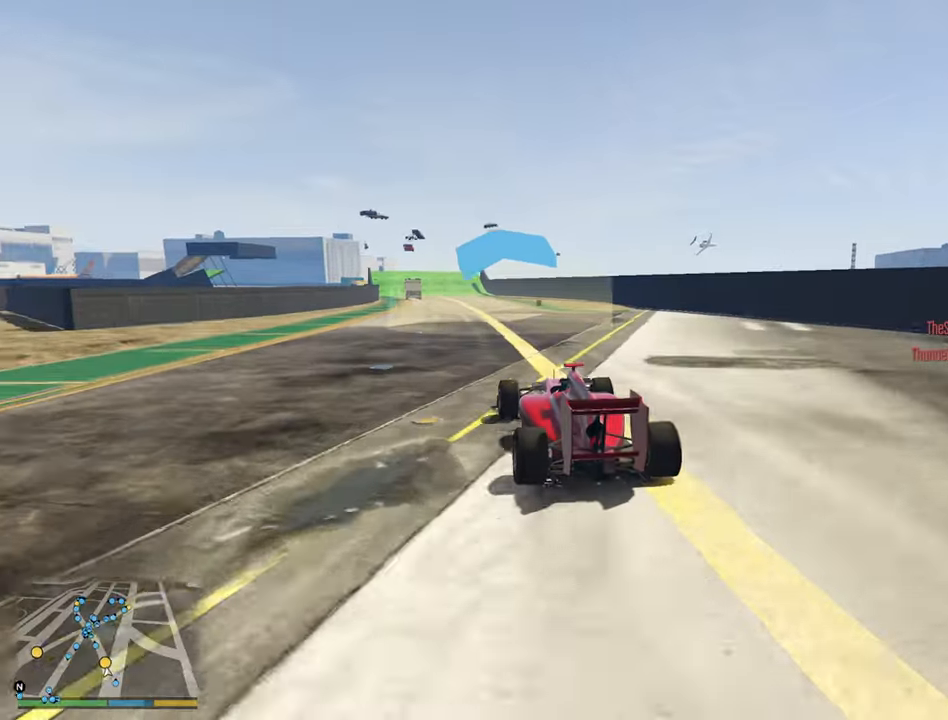
{"buttons": ["R2"], "left_stick": "center", "right_stick": "center", "events": [[116, "left_stick", "down-right"], [300, "left_stick", "center"]]}
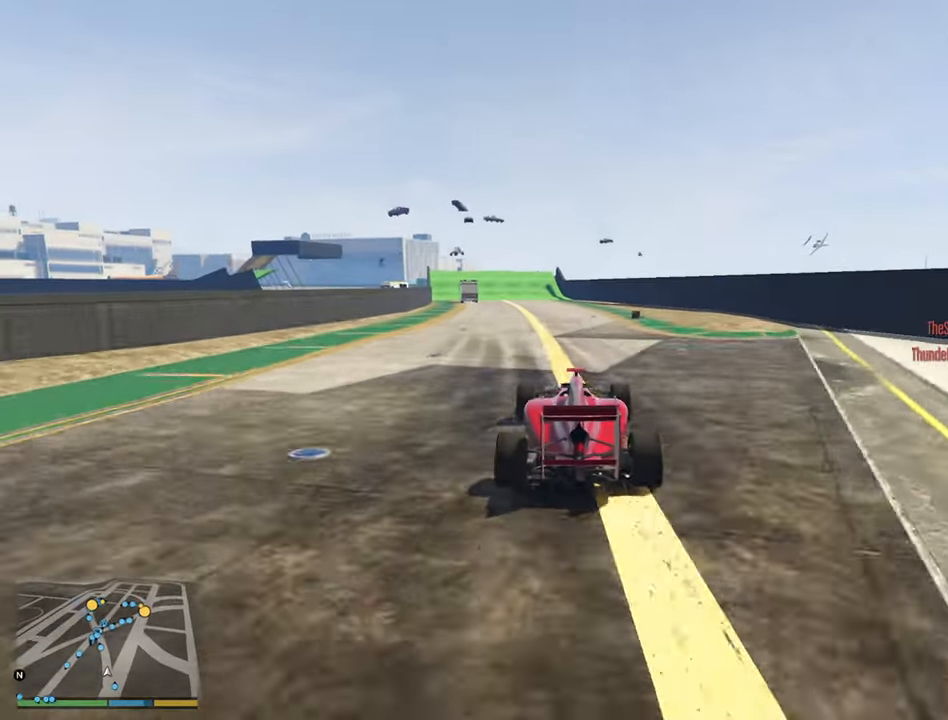
{"buttons": ["R2"], "left_stick": "center", "right_stick": "center", "events": [[350, "left_stick", "left"], [466, "left_stick", "center"]]}
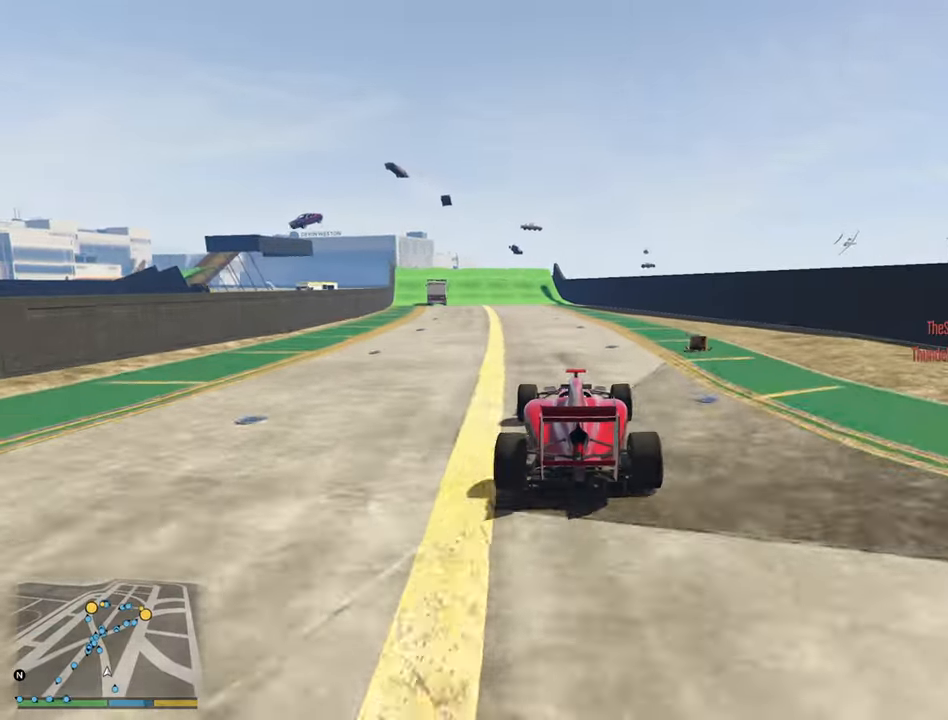
{"buttons": ["R2"], "left_stick": "center", "right_stick": "center", "events": []}
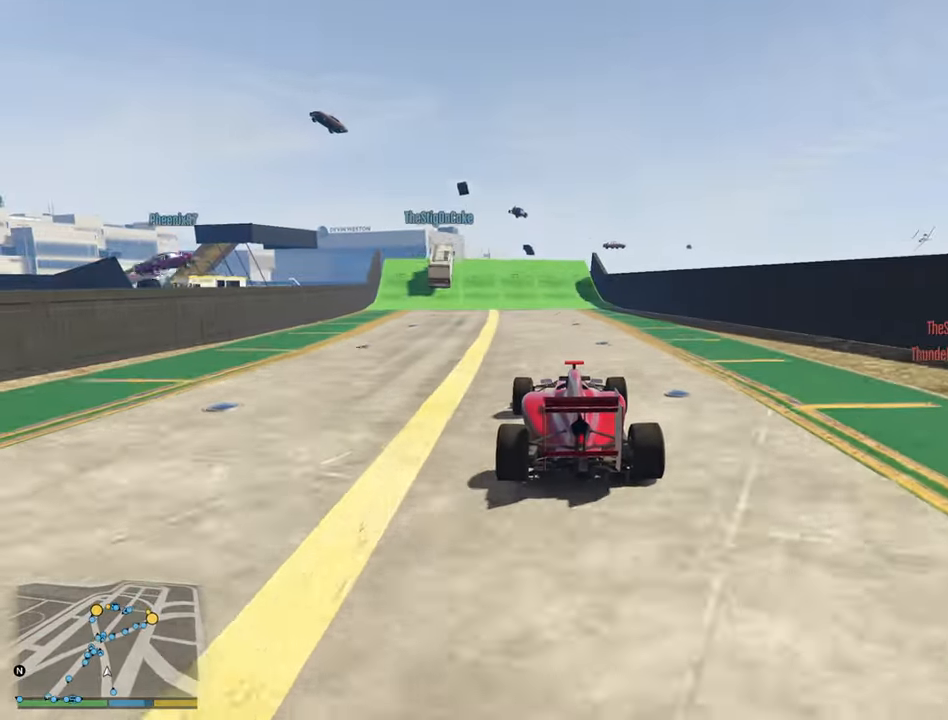
{"buttons": ["R2"], "left_stick": "center", "right_stick": "center", "events": [[183, "left_stick", "left"], [333, "left_stick", "center"]]}